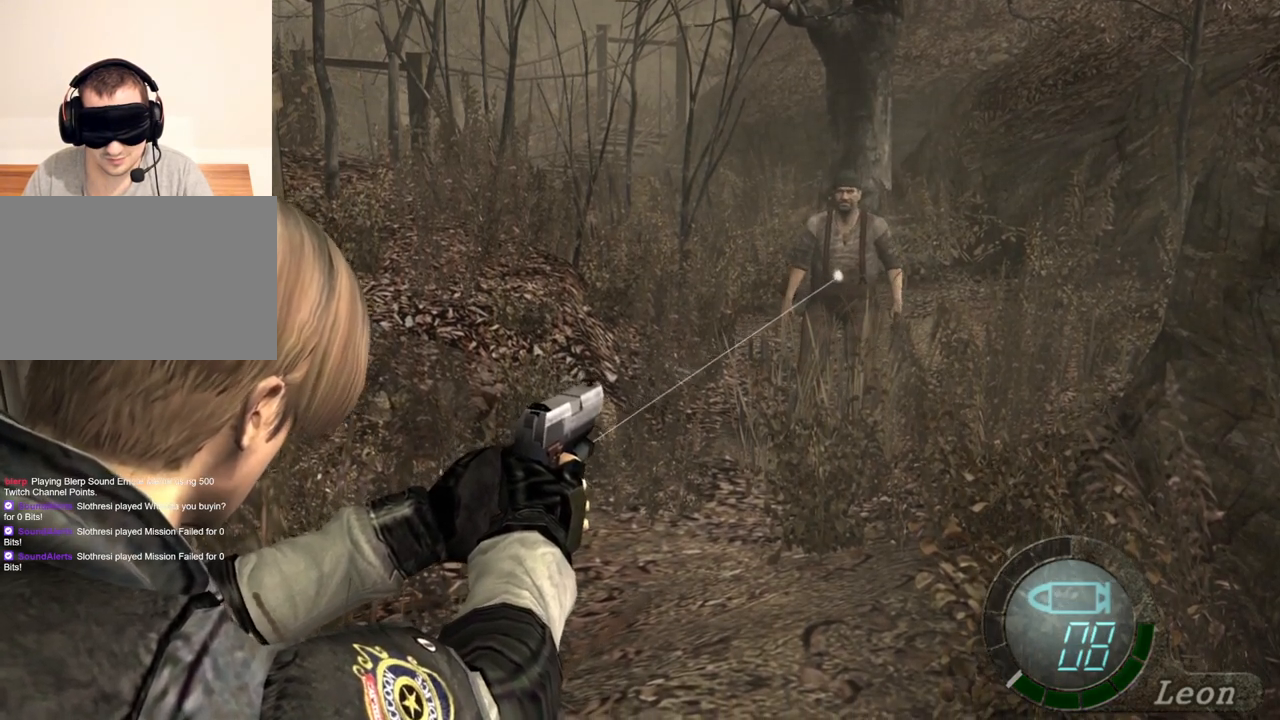
Gameplay with keyboard and mouse; each line is a JSON object with the keys and mouse buttons held at the frame after it. "events" lists presses ("down") and releases ("up") of "1", "2", "3", "4", "5", "a", "alt", "b", "c", "ctrl", "d", "e", "f", "g", "q", "r", "s", "shift", "space", "t", "tab", "tilde", "v", "w", "x", "z", "mouse_left", "mouse_wheel", "mouse_right", "mouse_mb4" and "mouse_mb5" between this image and that frame as [ms after this image, input, new state], when the widget could be followed in between. "mouse_left", "mouse_wheel", "mouse_right", "mouse_mb4", "mouse_mb5" = the "left", "wheel", "right", "mb4", "mb5" buttons of the "mouse" list. No other keys are recorded. "wheel" means that the mouse wheel is clicked or scrolled. Mouse movement is not recorded.
{"keys": [], "mouse": ["right"], "events": []}
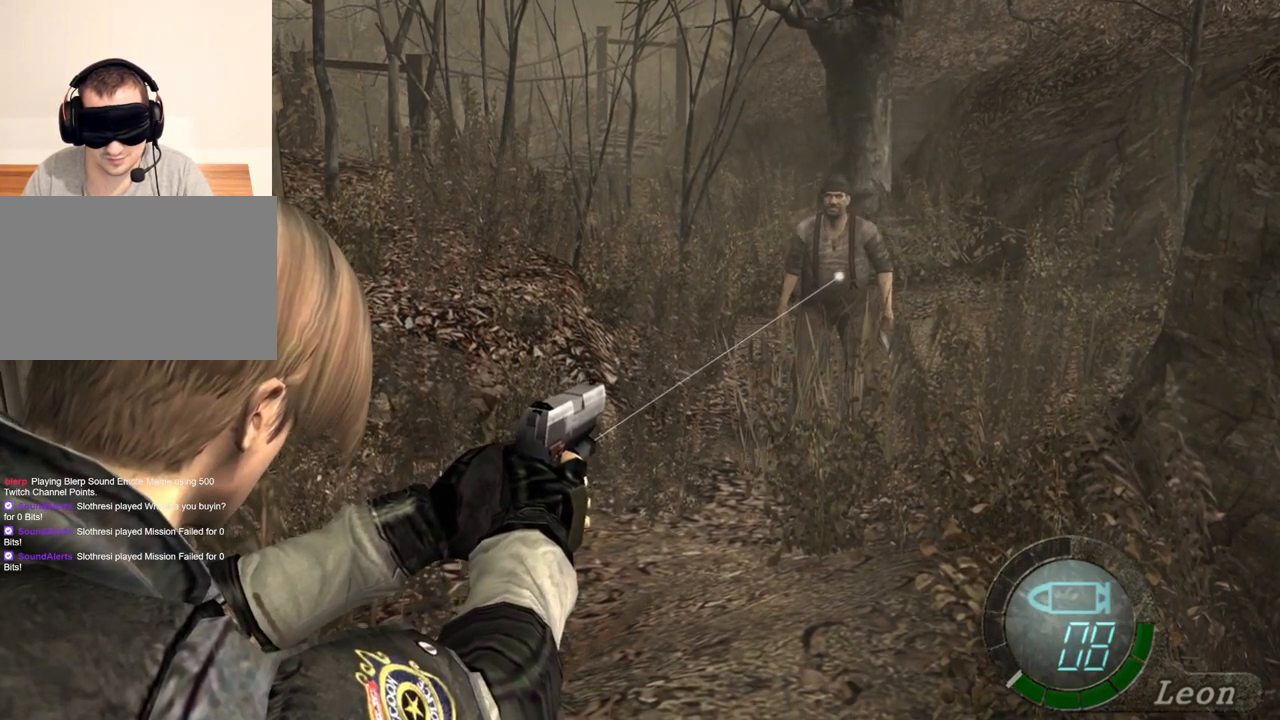
{"keys": [], "mouse": ["right"], "events": []}
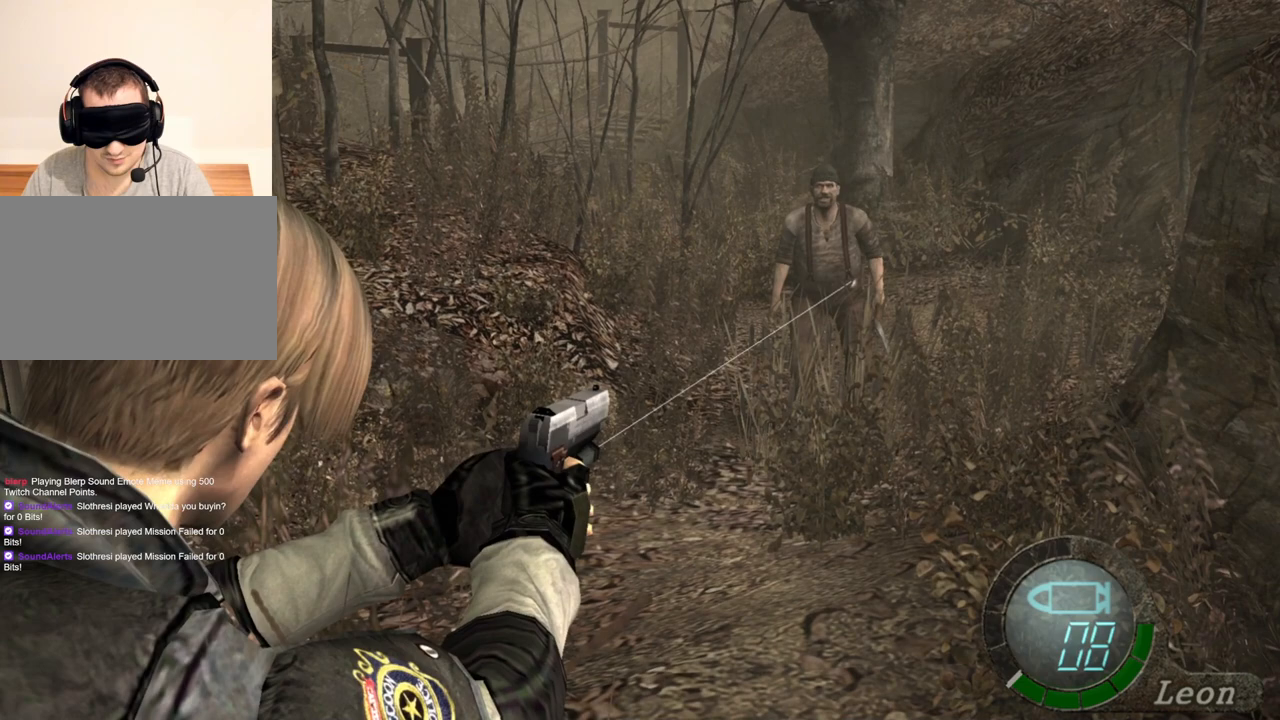
{"keys": [], "mouse": ["right"], "events": []}
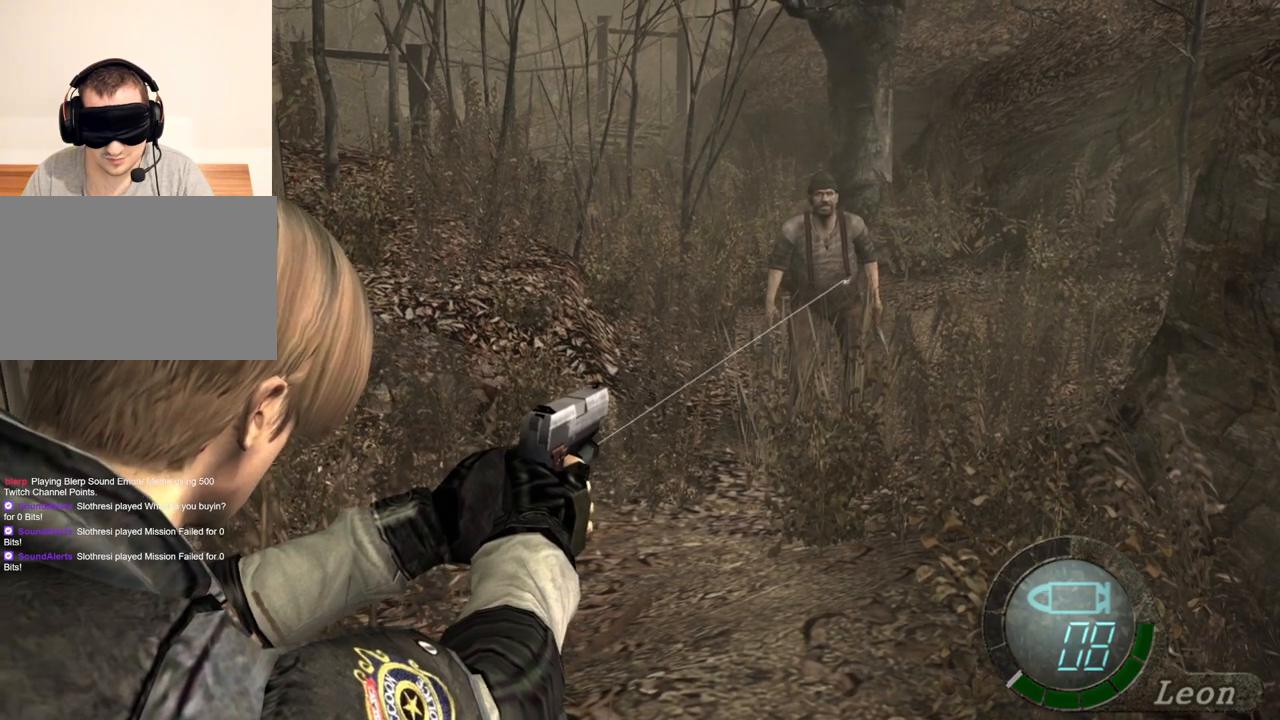
{"keys": [], "mouse": ["right"], "events": []}
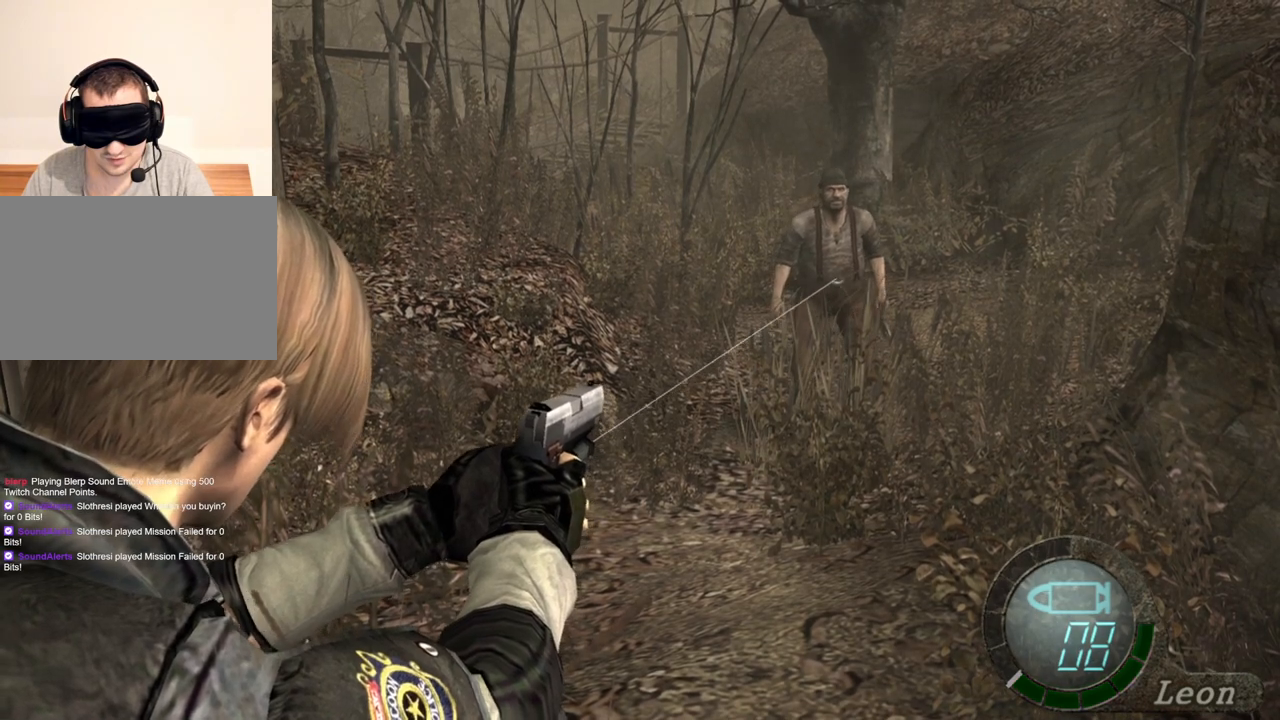
{"keys": [], "mouse": ["right"], "events": []}
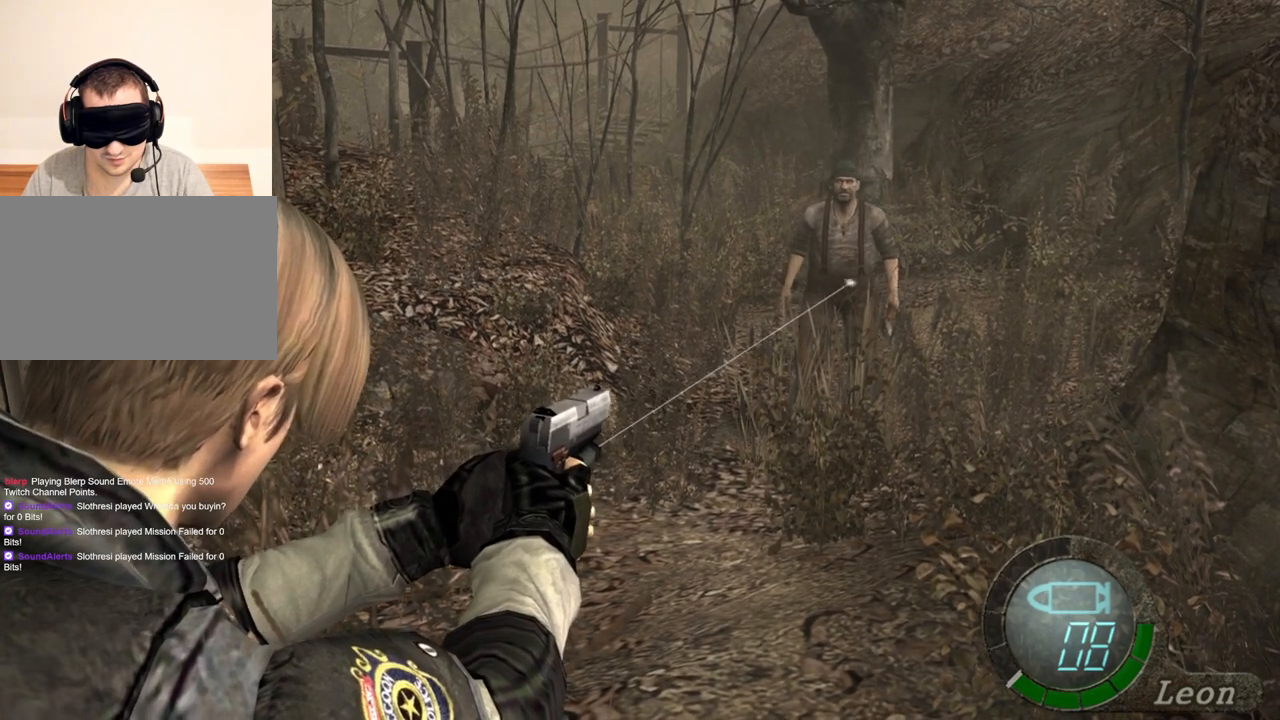
{"keys": [], "mouse": ["right"], "events": []}
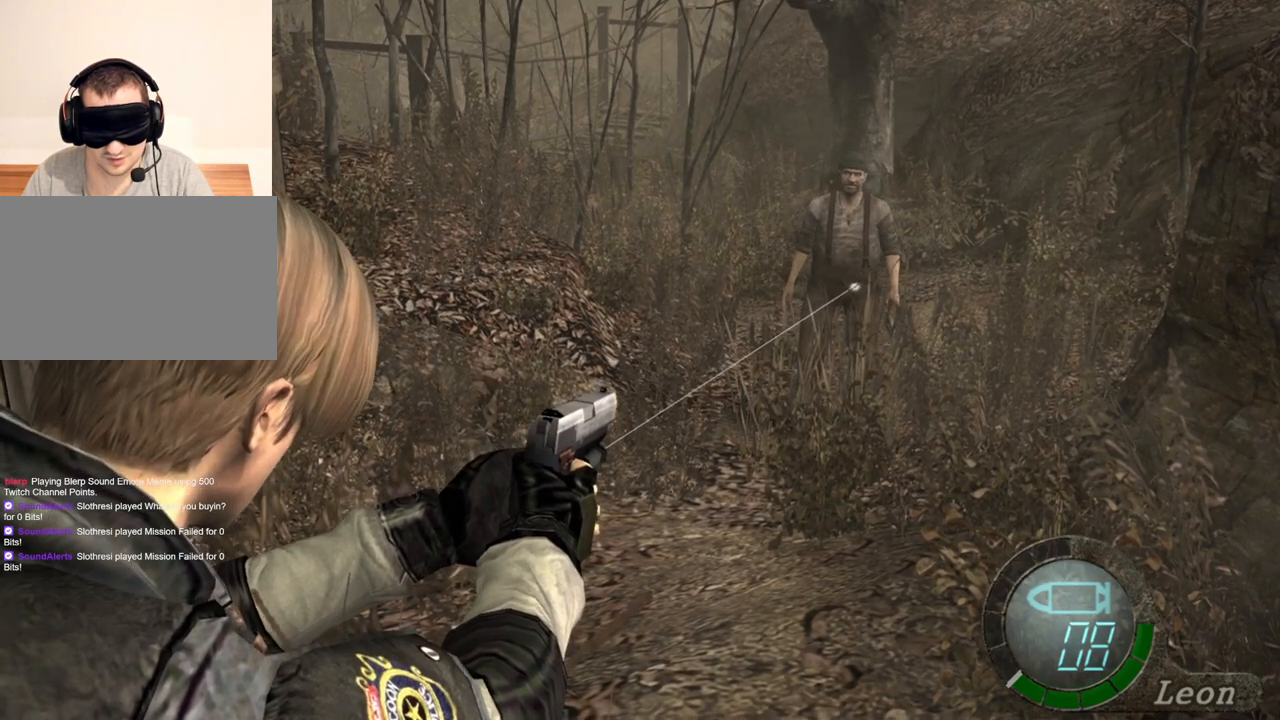
{"keys": [], "mouse": ["right"], "events": [[367, "mouse_left", "down"], [467, "mouse_left", "up"]]}
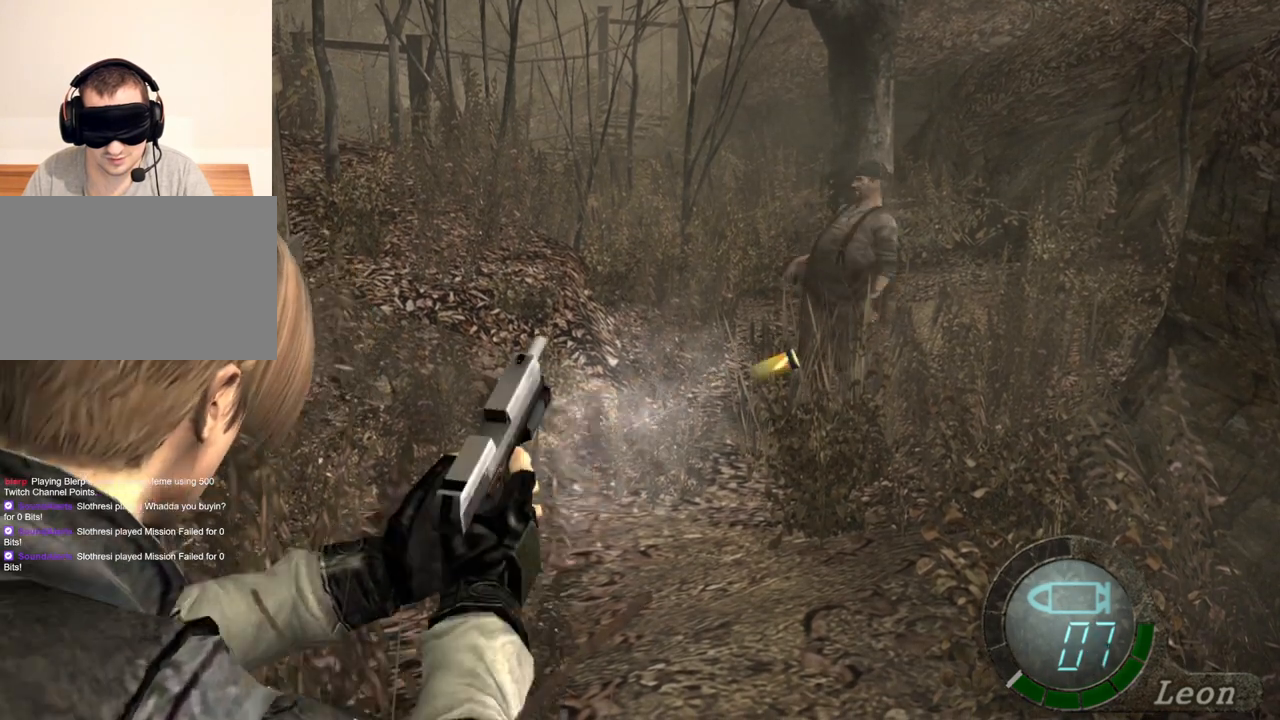
{"keys": [], "mouse": ["left", "right"], "events": [[500, "mouse_left", "down"]]}
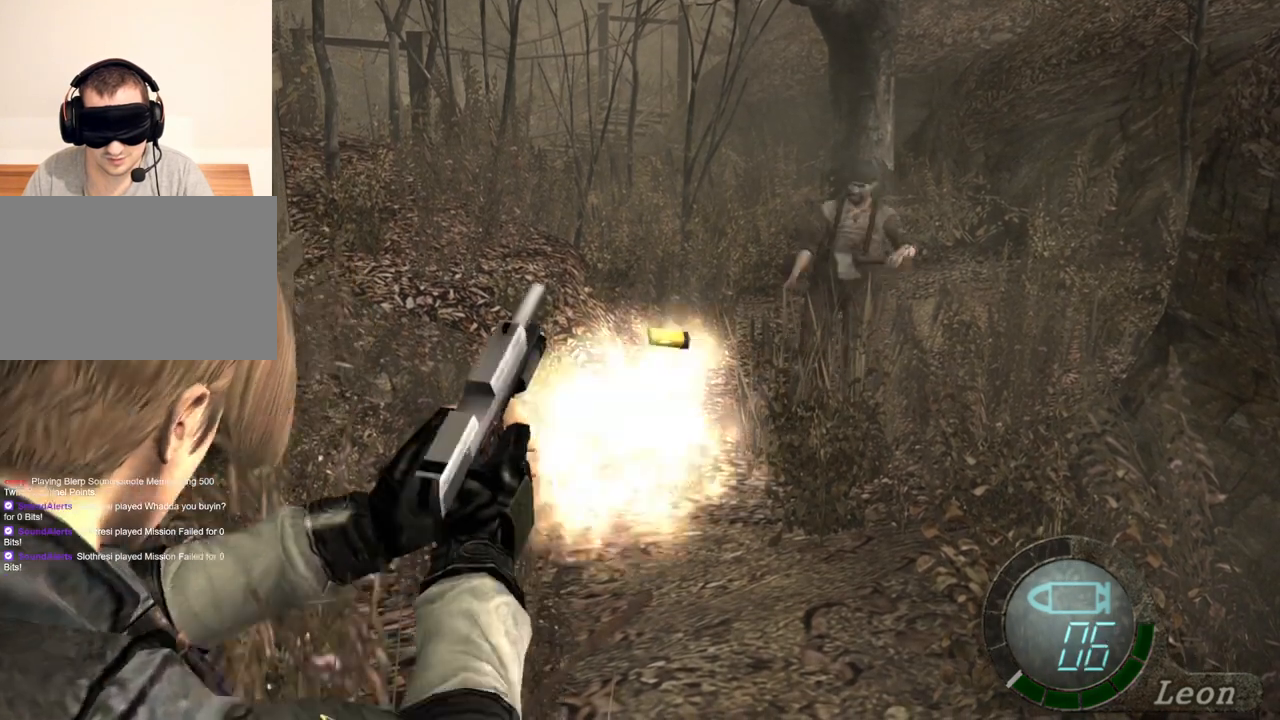
{"keys": [], "mouse": ["right"], "events": [[67, "mouse_left", "up"]]}
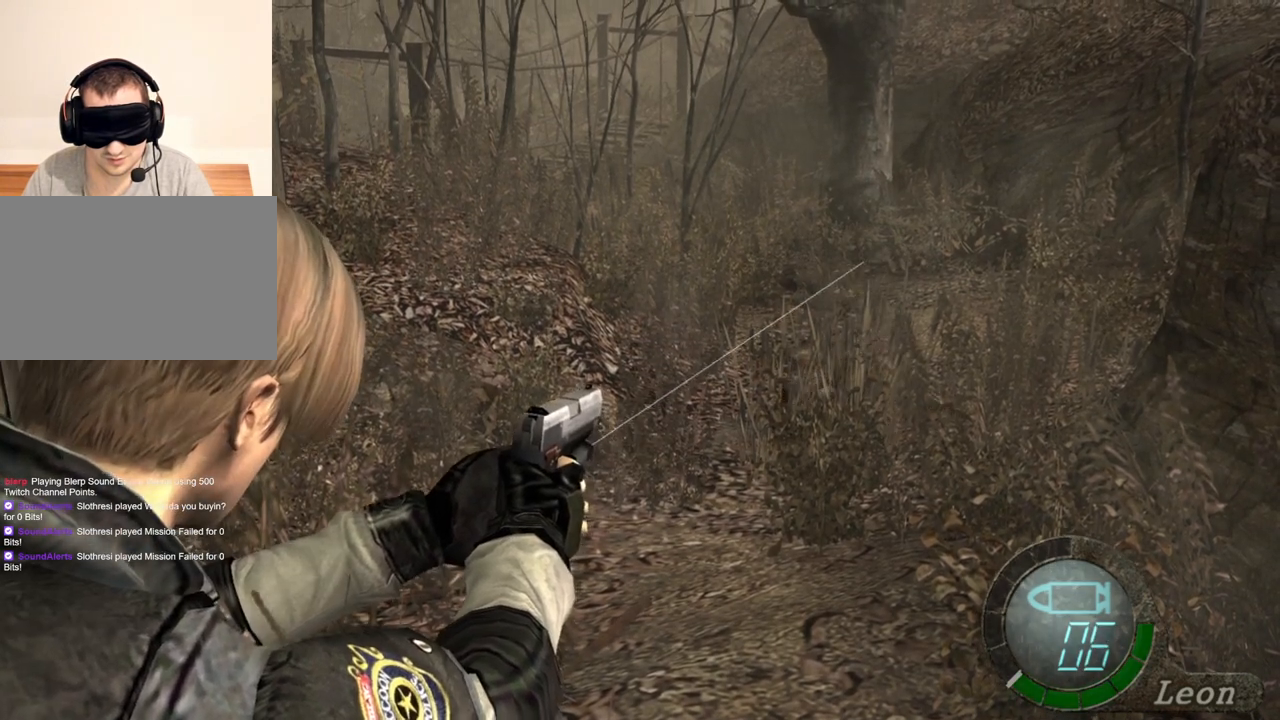
{"keys": [], "mouse": ["right"], "events": [[67, "mouse_left", "down"], [133, "mouse_left", "up"]]}
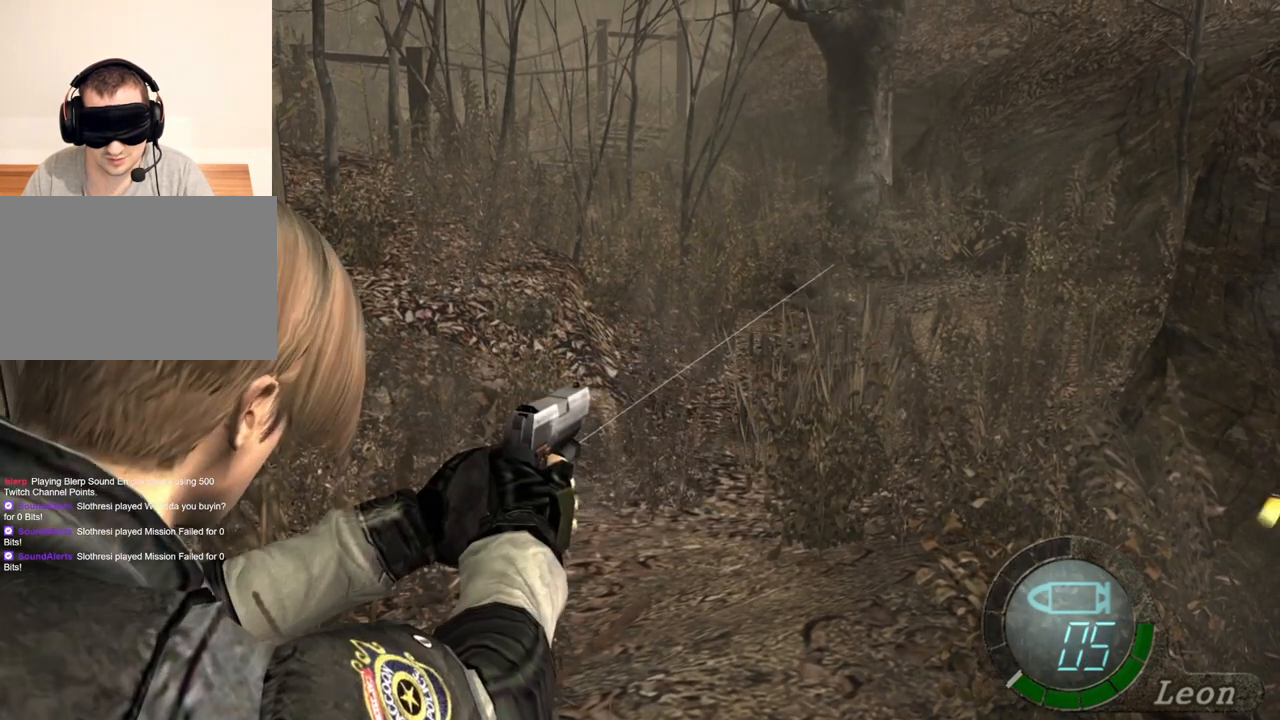
{"keys": [], "mouse": ["right"], "events": [[267, "mouse_left", "down"], [400, "mouse_left", "up"]]}
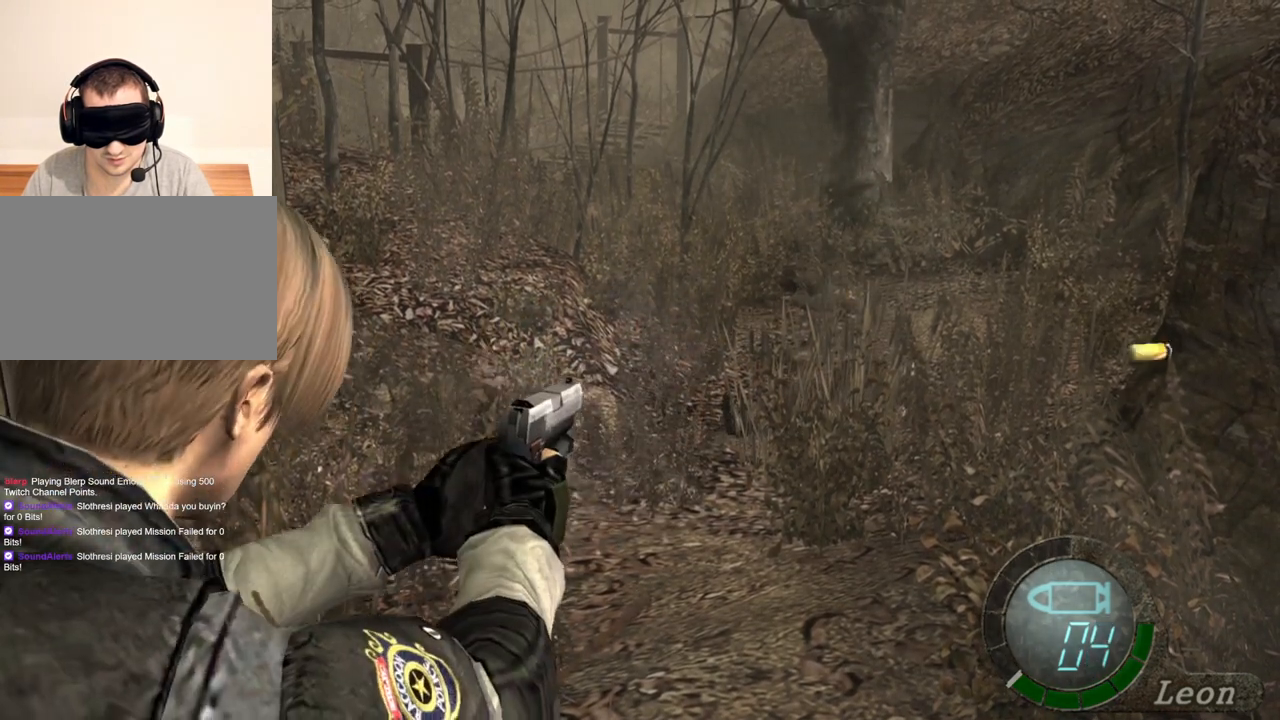
{"keys": [], "mouse": ["right"], "events": []}
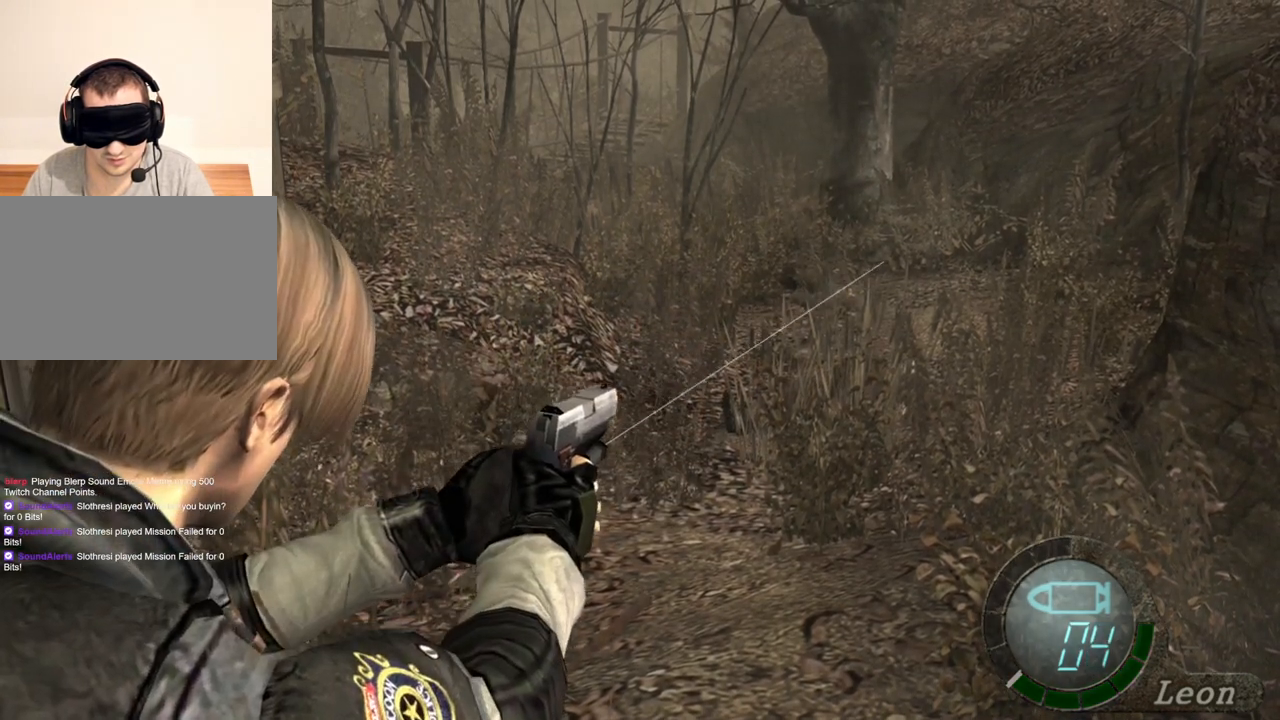
{"keys": [], "mouse": ["right"], "events": [[100, "mouse_left", "down"], [233, "mouse_left", "up"]]}
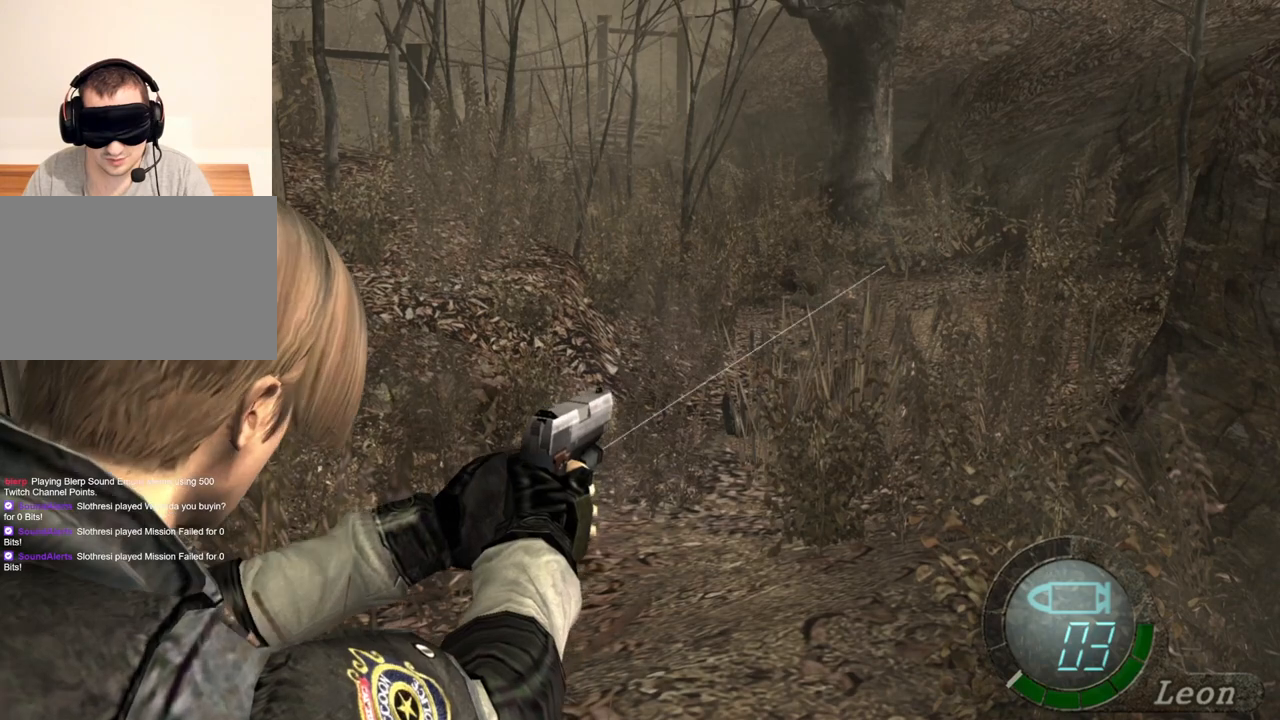
{"keys": [], "mouse": ["right"], "events": []}
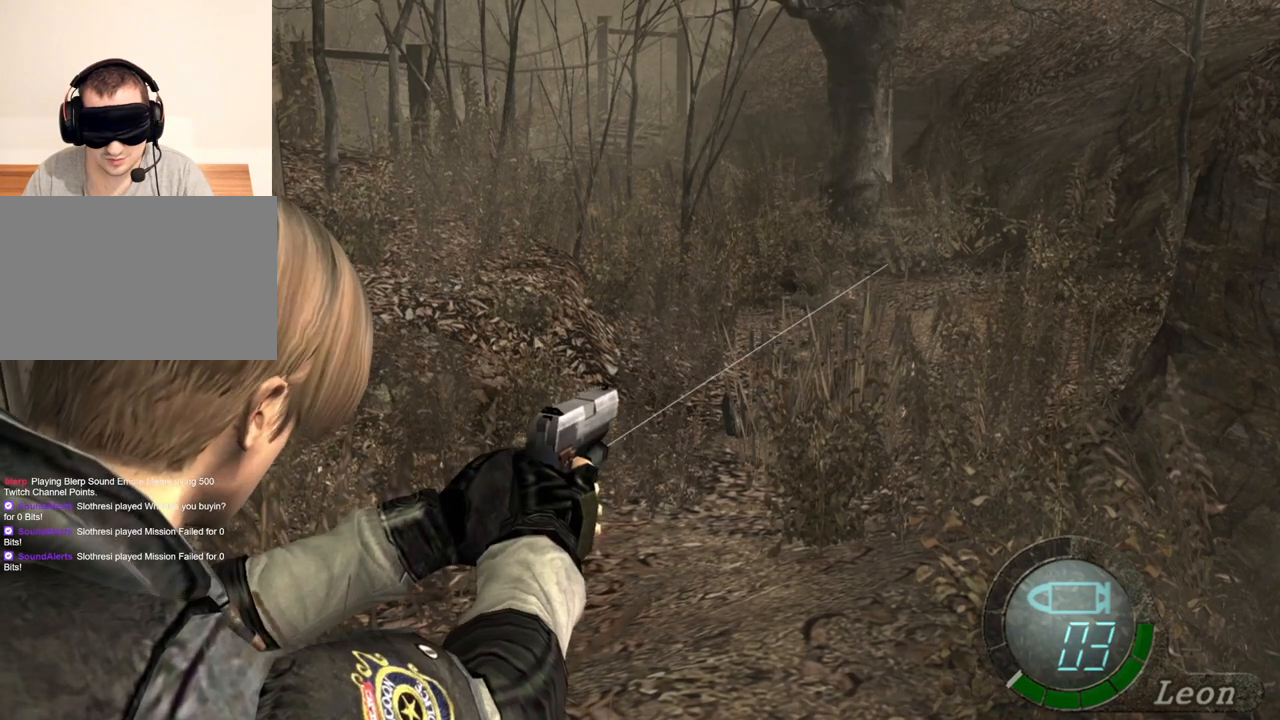
{"keys": [], "mouse": ["right"], "events": []}
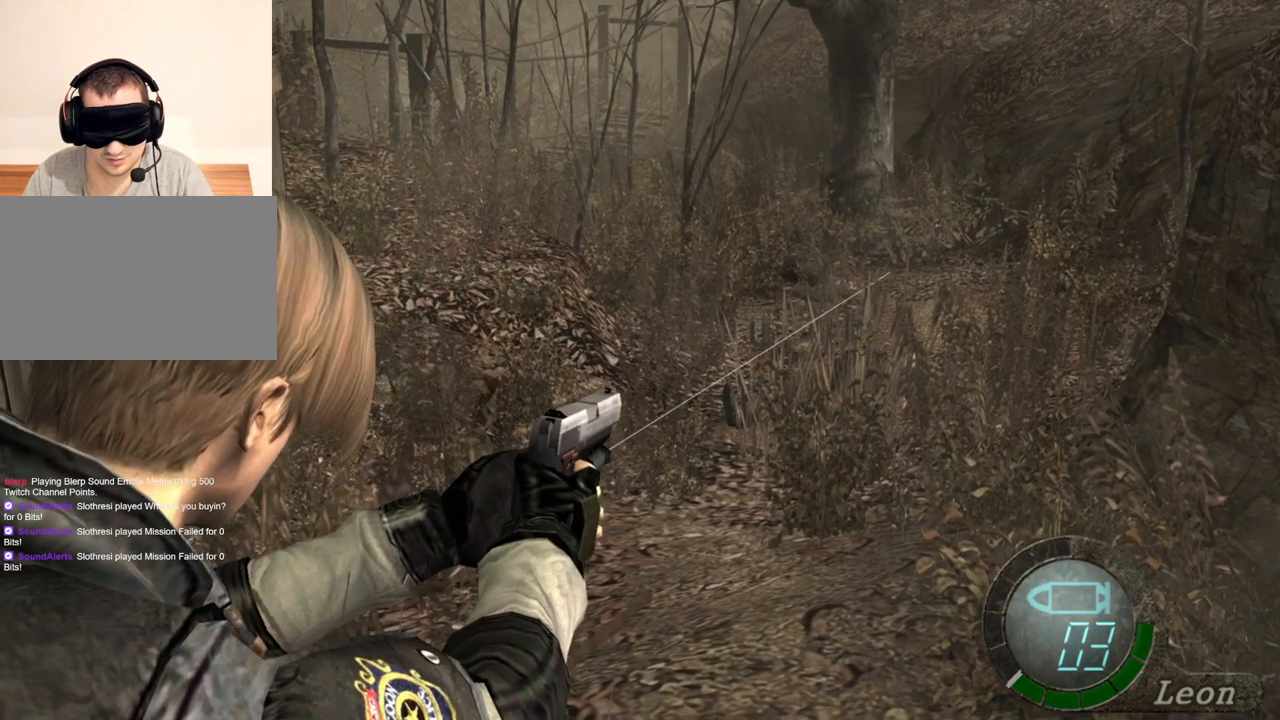
{"keys": [], "mouse": ["right"], "events": [[67, "r", "down"], [133, "r", "up"], [200, "r", "down"], [267, "r", "up"]]}
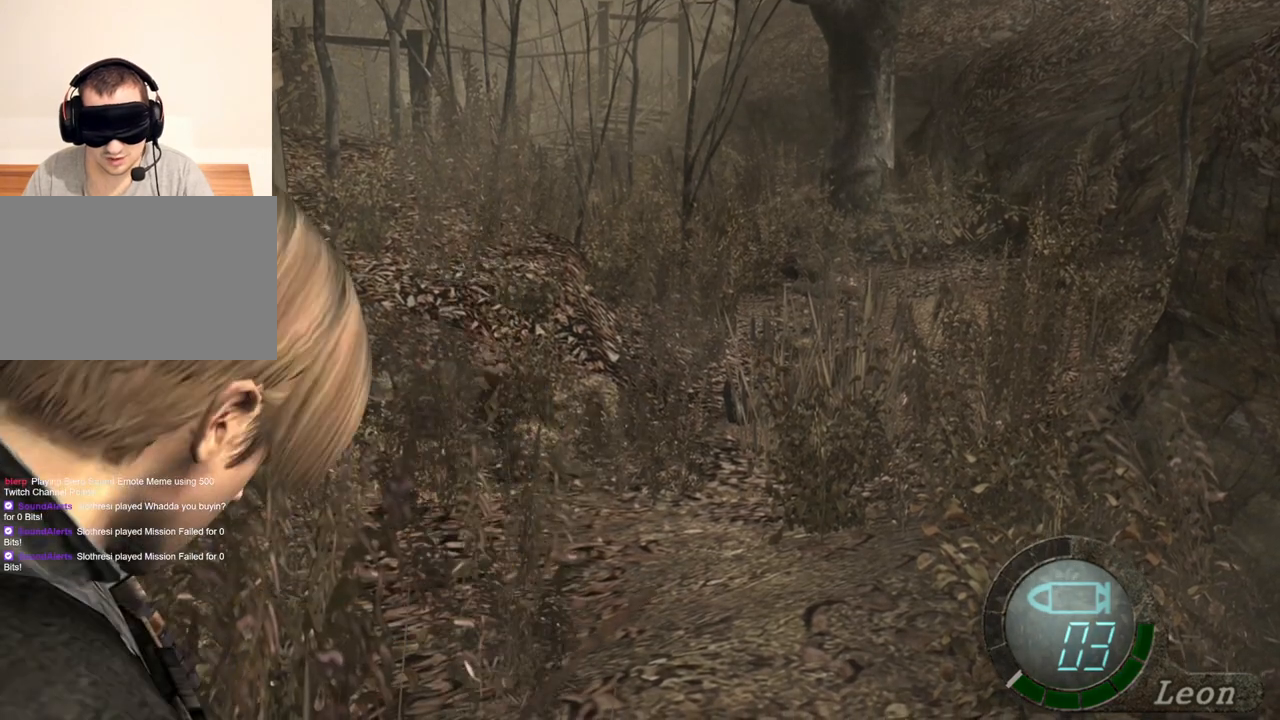
{"keys": [], "mouse": ["right"], "events": []}
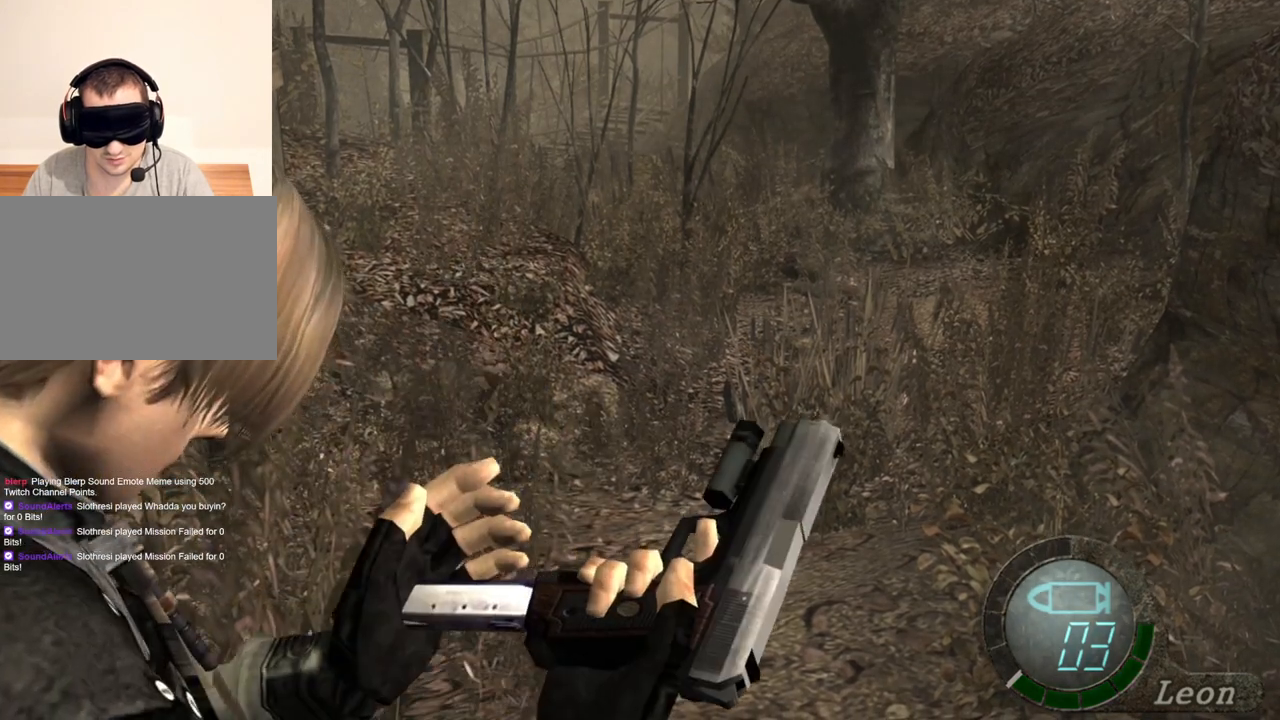
{"keys": [], "mouse": ["right"], "events": []}
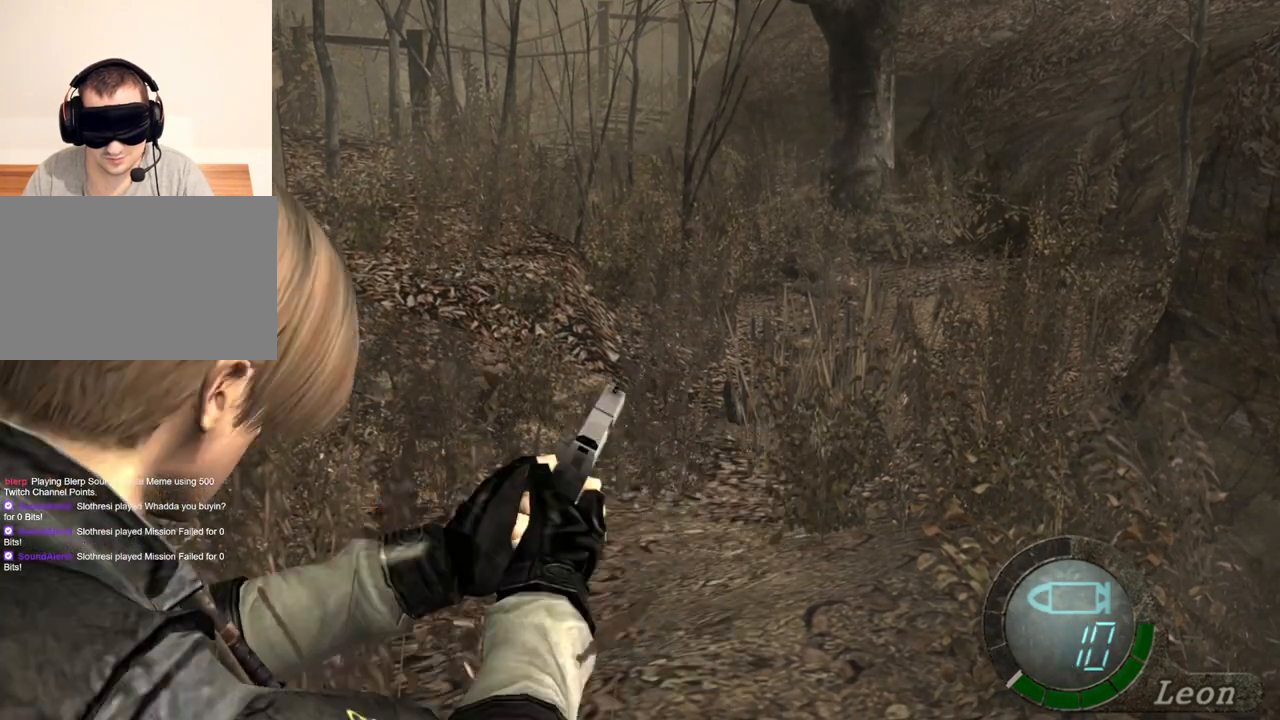
{"keys": [], "mouse": ["right"], "events": []}
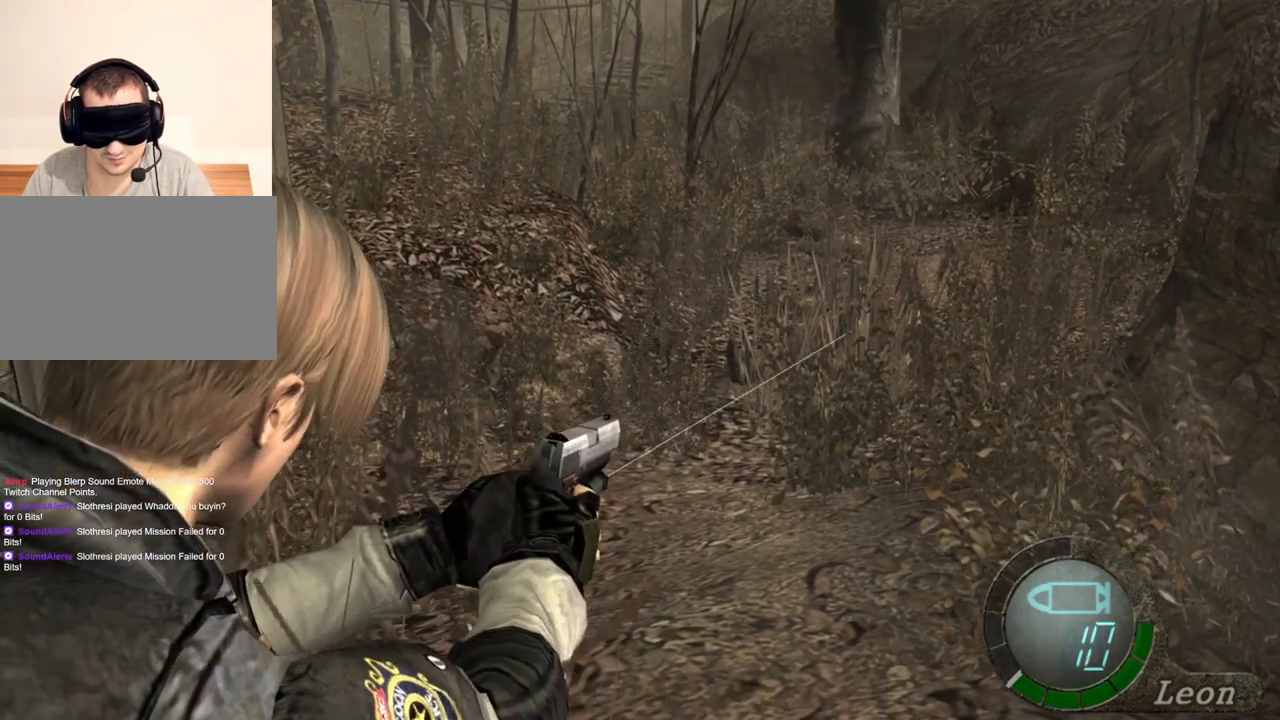
{"keys": [], "mouse": ["right"], "events": []}
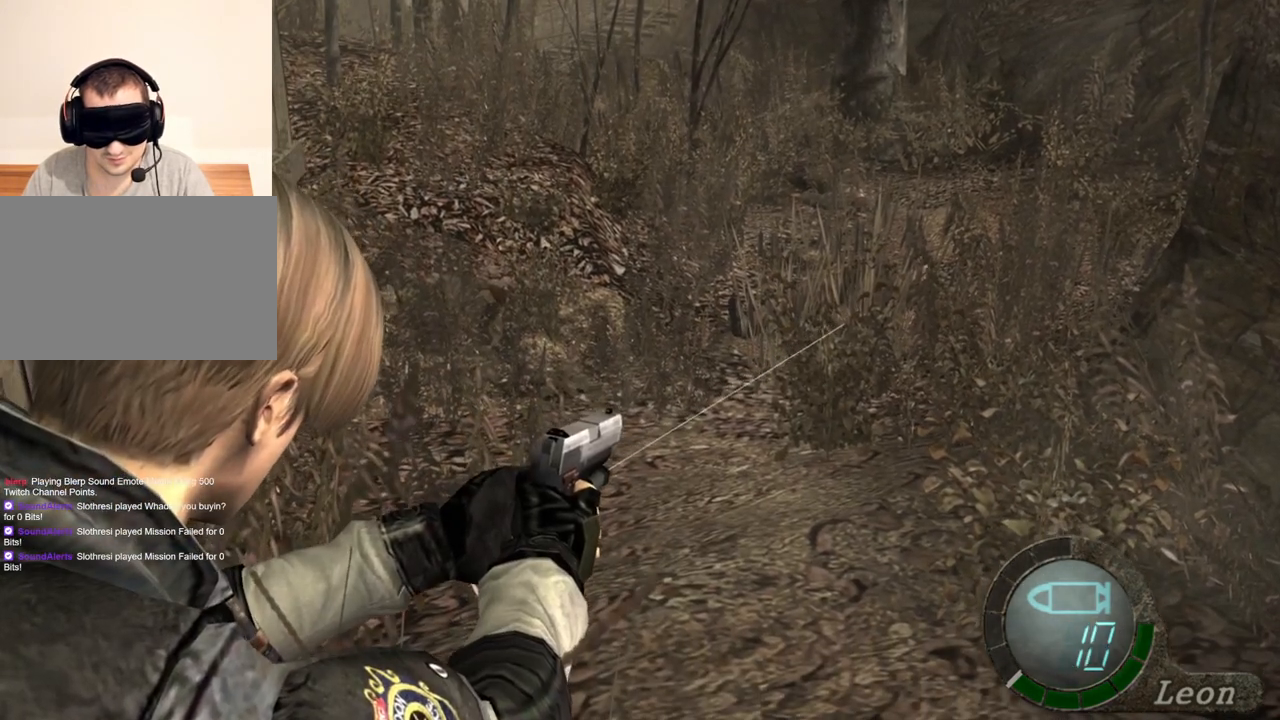
{"keys": [], "mouse": ["right"], "events": []}
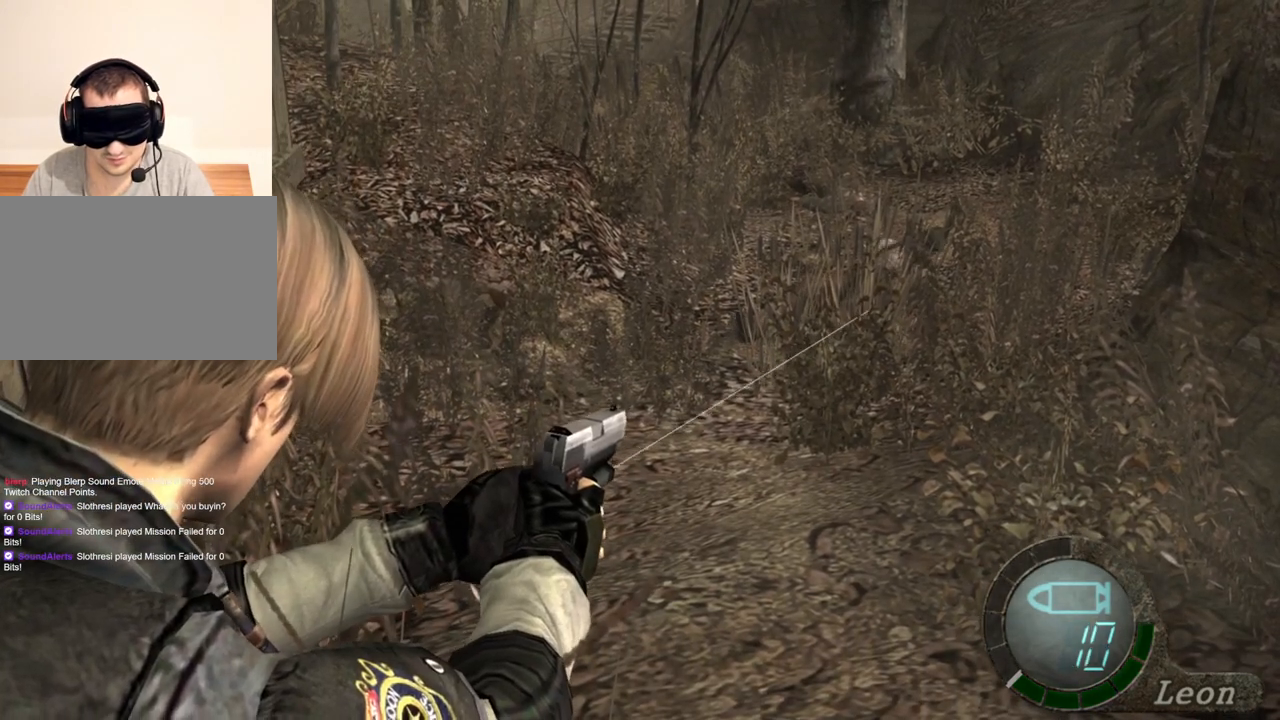
{"keys": [], "mouse": ["right"], "events": []}
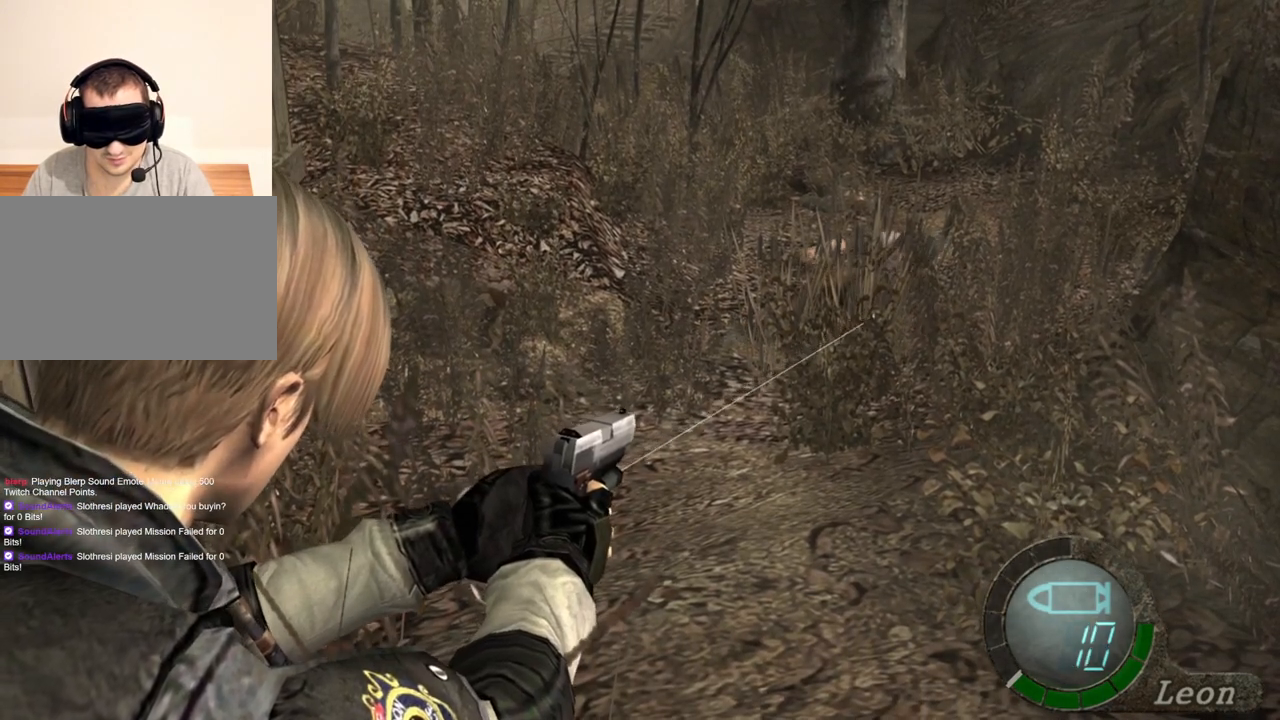
{"keys": [], "mouse": ["right"], "events": []}
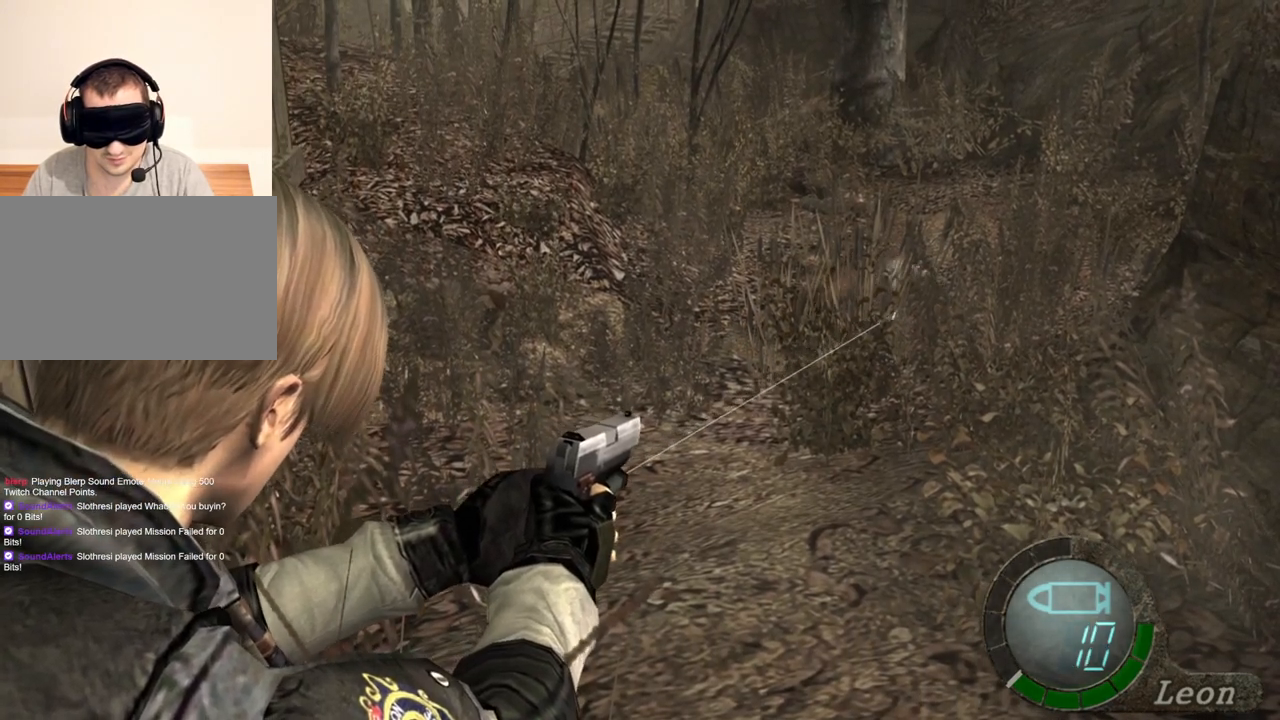
{"keys": [], "mouse": ["right"], "events": []}
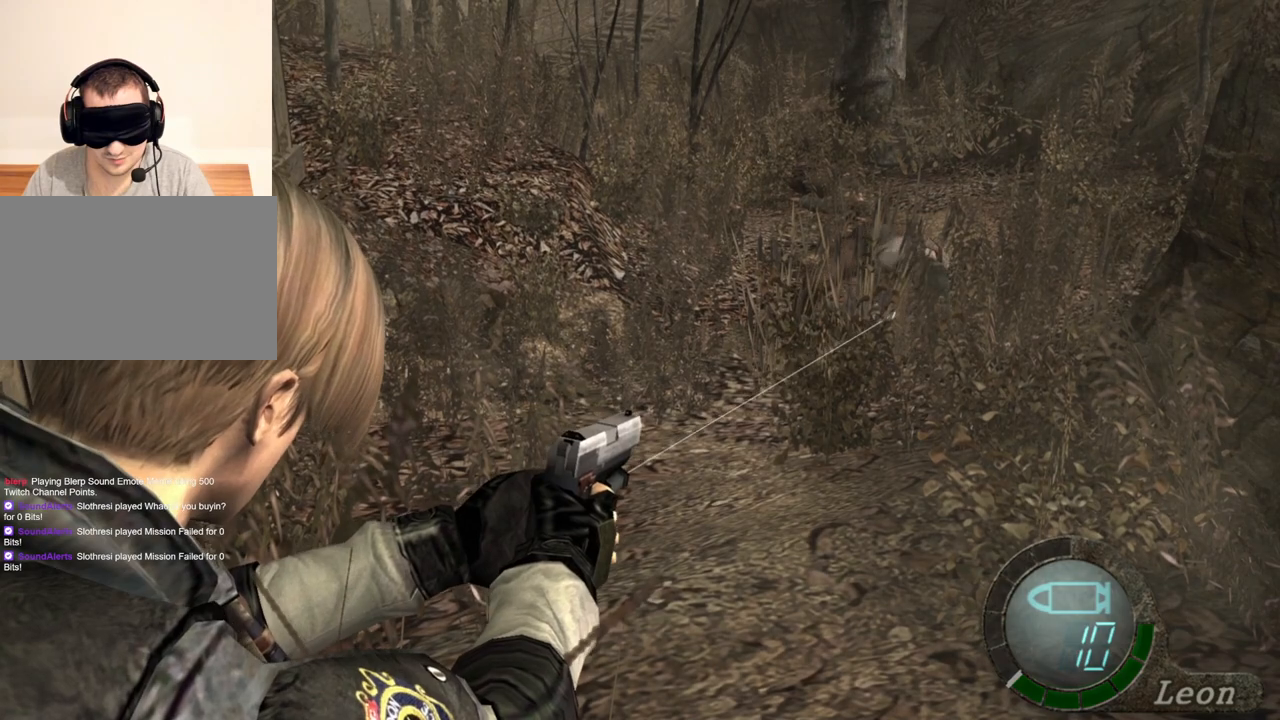
{"keys": [], "mouse": ["right"], "events": [[267, "mouse_left", "down"], [333, "mouse_left", "up"]]}
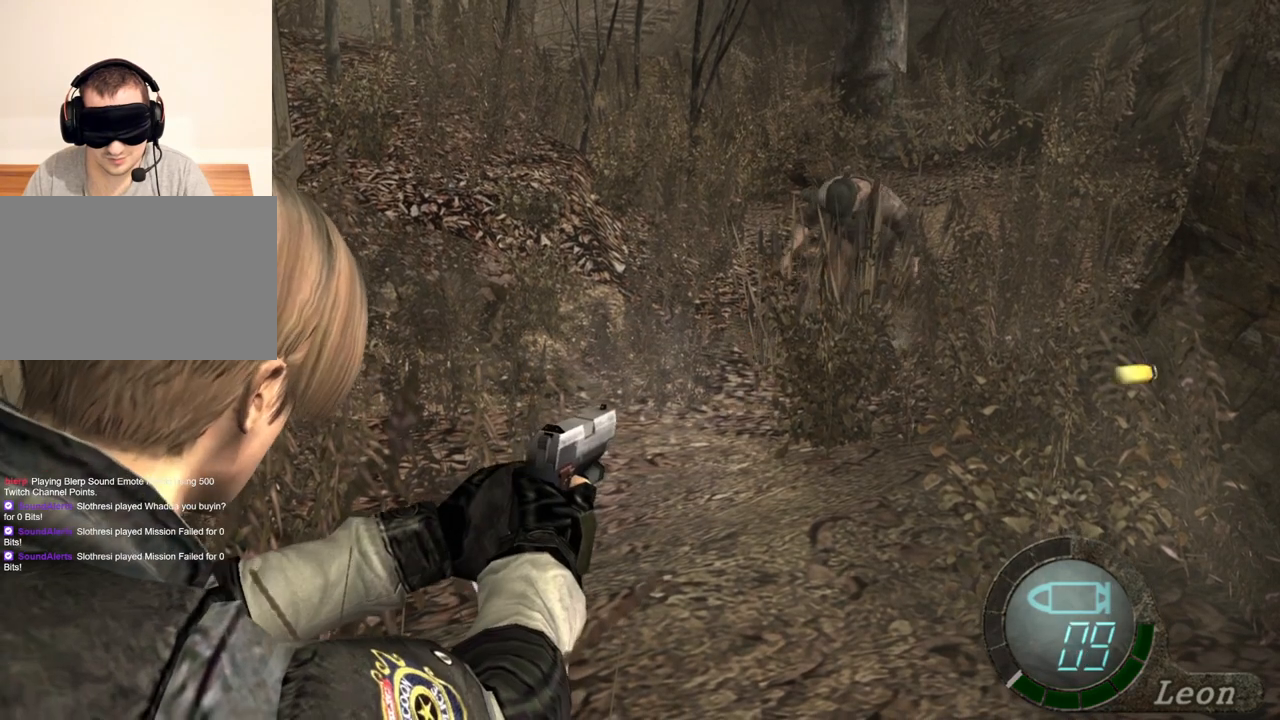
{"keys": [], "mouse": ["right"], "events": [[400, "mouse_left", "down"], [500, "mouse_left", "up"]]}
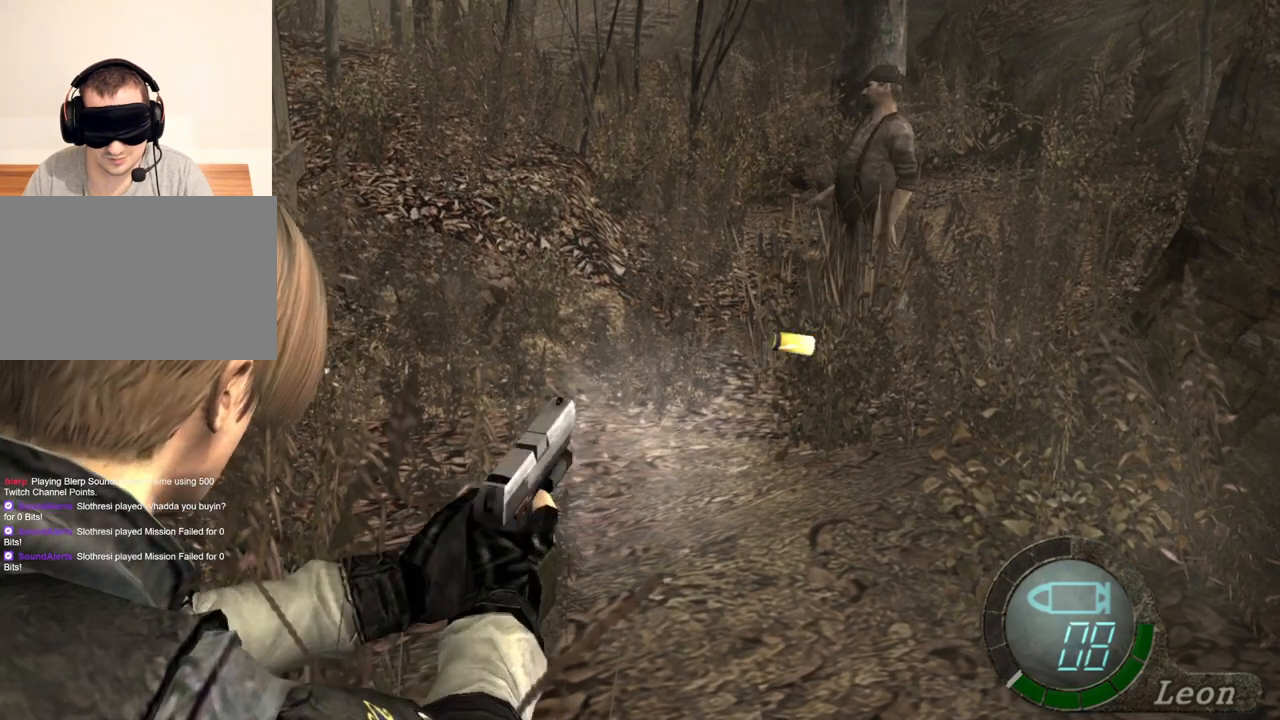
{"keys": ["r"], "mouse": ["right"], "events": [[467, "r", "down"]]}
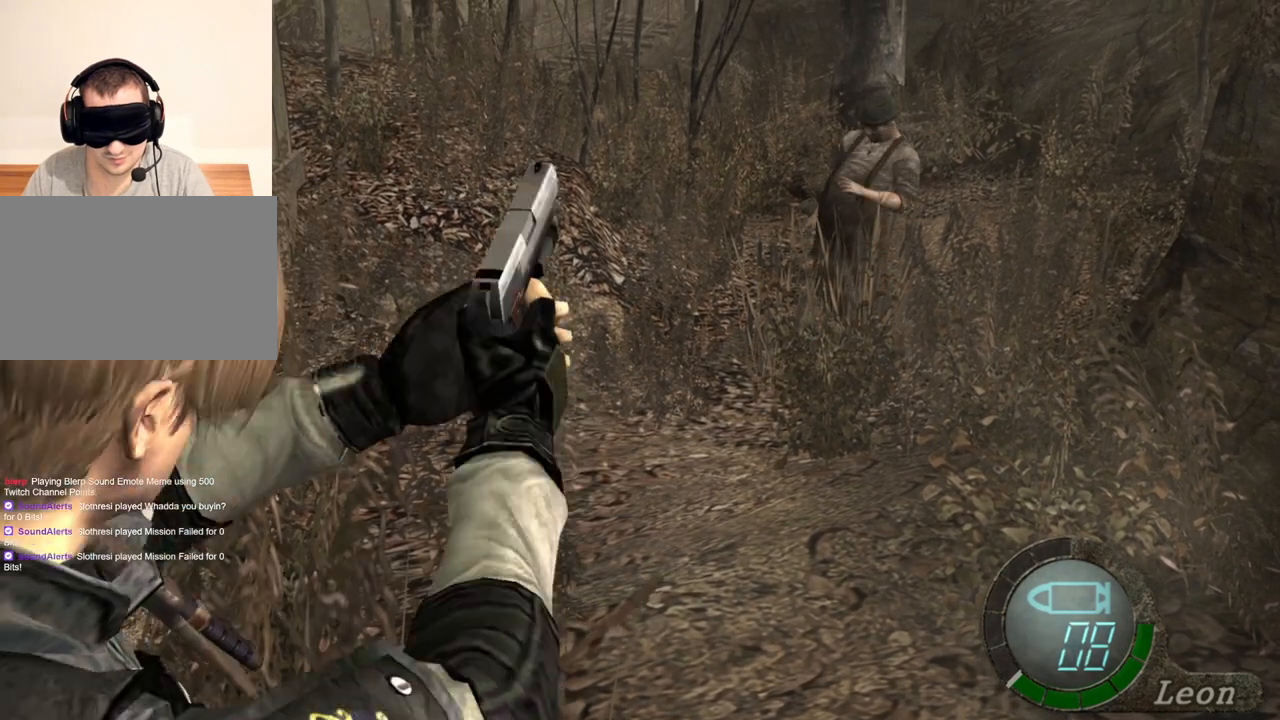
{"keys": [], "mouse": [], "events": [[33, "r", "up"], [100, "r", "down"], [200, "r", "up"], [233, "r", "down"], [267, "r", "up"], [467, "mouse_right", "up"]]}